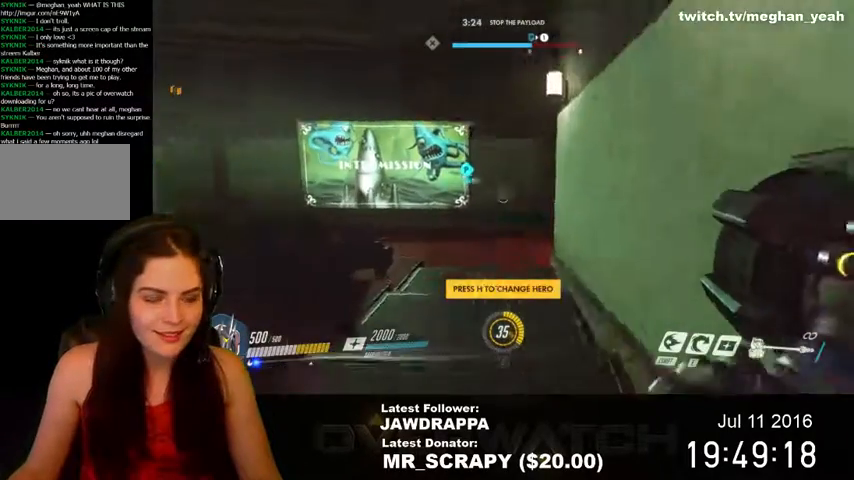
Gameplay with keyboard and mouse; each line is a JSON object with the keys and mouse buttons held at the frame after it. "events" lists presses ("down") and releases ("up") of "1", "2", "3", "4", "5", "a", "alt", "c", "ctrl", "d", "e", "f", "q", "r", "s", "shift", "space", "tab", "v", "w", "x", "z", "mouse_left", "mouse_right", "mouse_wheel_up" and "mouse_wheel_down" between this image and that frame as [ms after this image, input, new state], when the widget could be followed in between. "mouse_left", "mouse_right", "mouse_wheel_up", "mouse_wheel_down" = the "left", "right", "wheel_up", "wheel_down" buttons of the "mouse" list. No other keys are recorded. Mouse movement is not recorded. Not read: mouse_middle.
{"keys": ["d", "w"], "mouse": [], "events": [[100, "a", "up"], [400, "d", "down"]]}
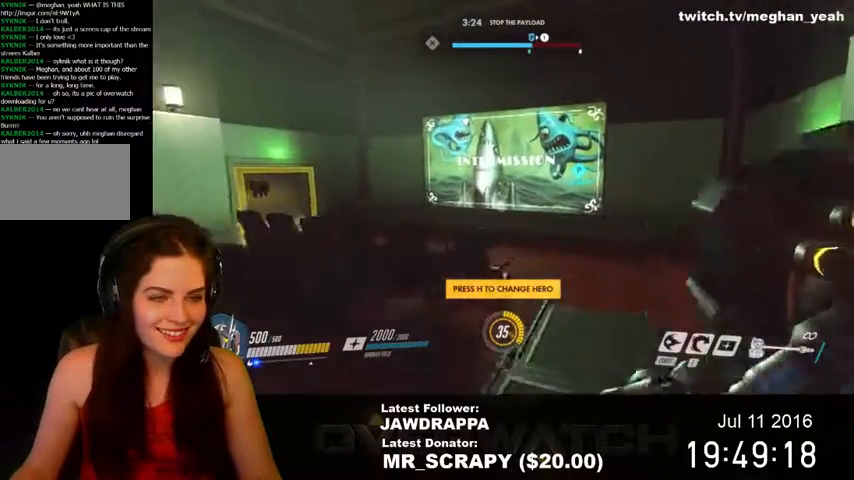
{"keys": ["w"], "mouse": [], "events": [[167, "d", "up"]]}
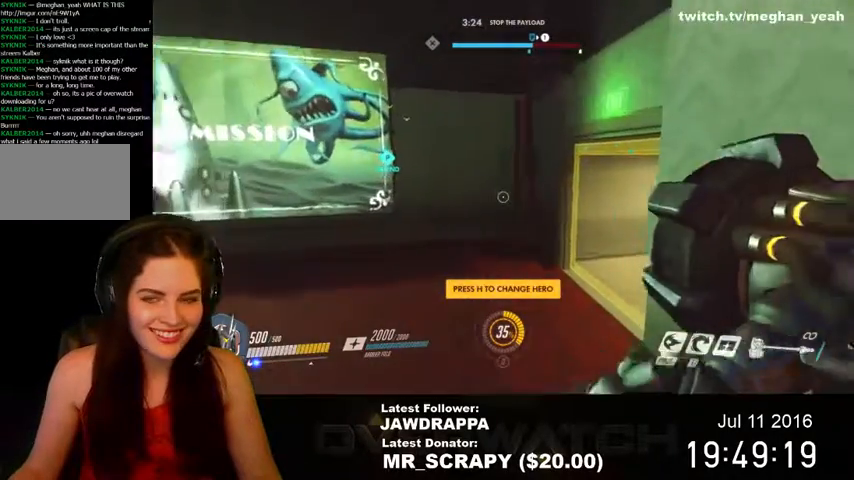
{"keys": ["d", "w"], "mouse": [], "events": [[500, "d", "down"]]}
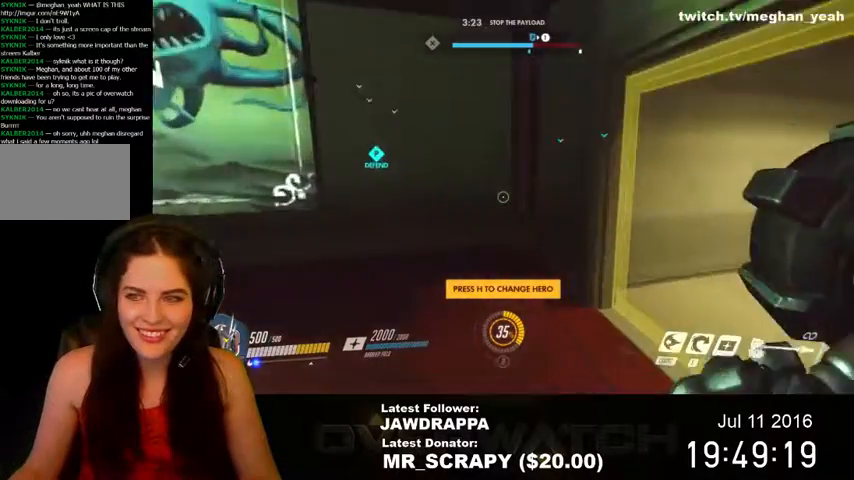
{"keys": ["w"], "mouse": [], "events": [[267, "d", "up"]]}
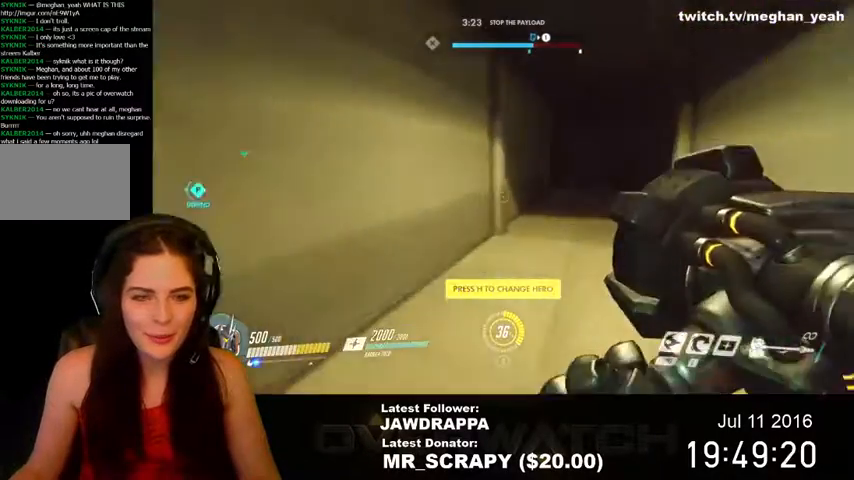
{"keys": ["w"], "mouse": [], "events": []}
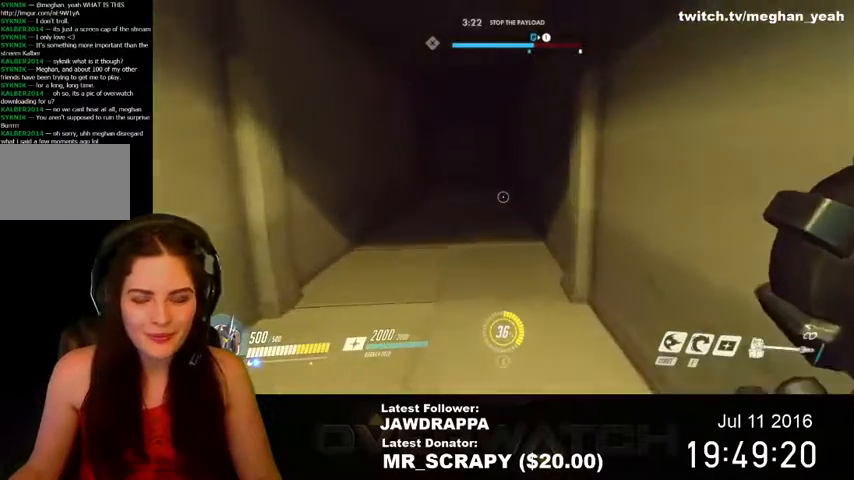
{"keys": ["w"], "mouse": [], "events": []}
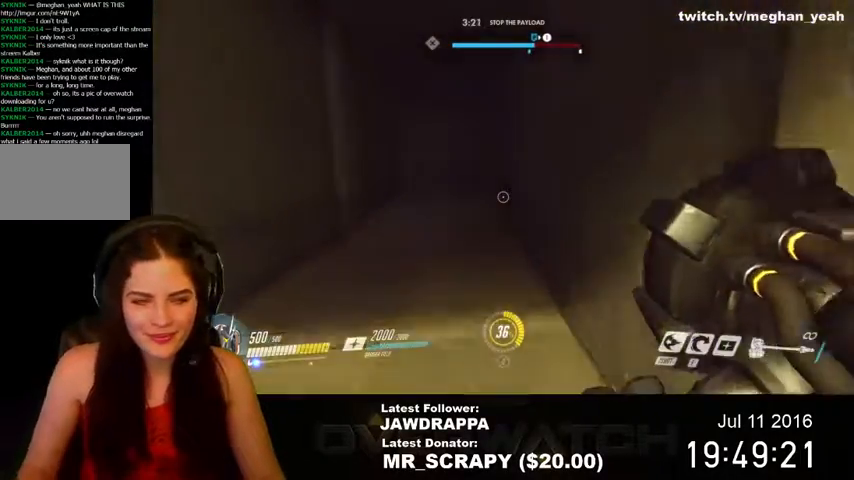
{"keys": ["w"], "mouse": [], "events": [[200, "a", "down"], [434, "a", "up"]]}
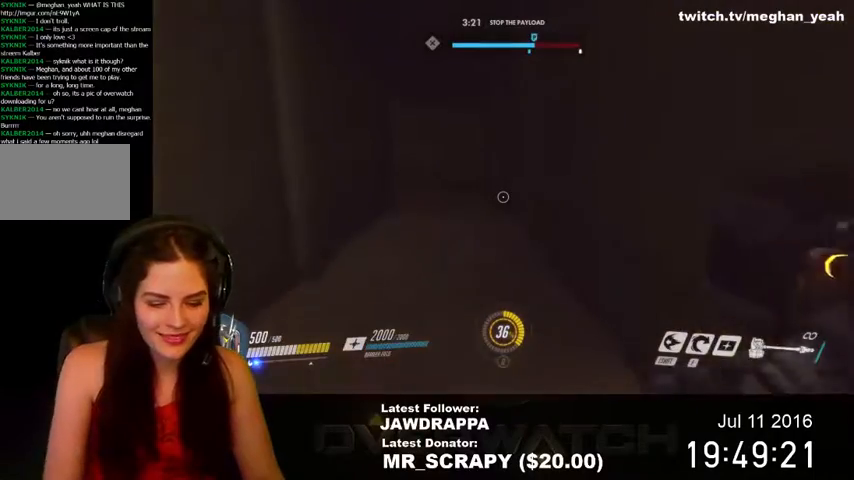
{"keys": ["w"], "mouse": [], "events": []}
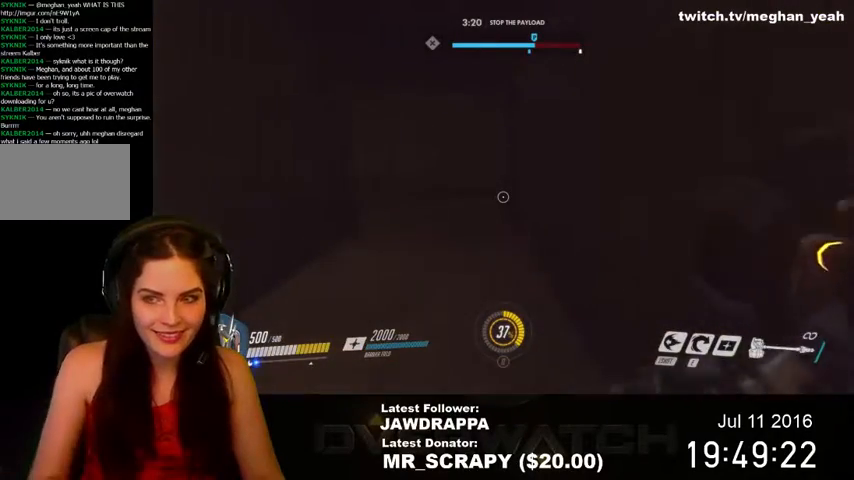
{"keys": ["w"], "mouse": [], "events": []}
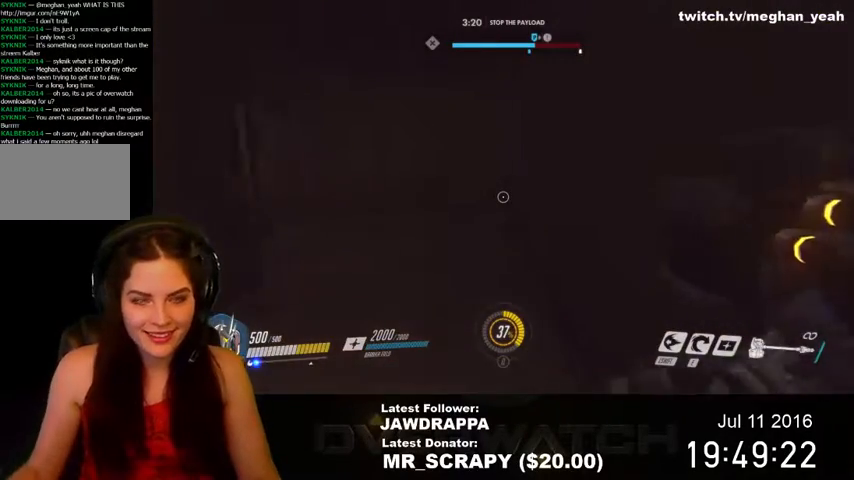
{"keys": ["d", "w"], "mouse": []}
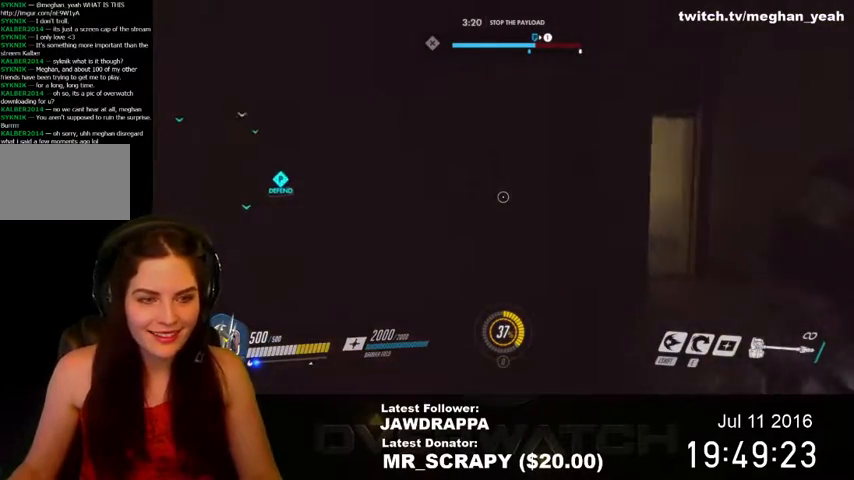
{"keys": ["d", "w"], "mouse": [], "events": []}
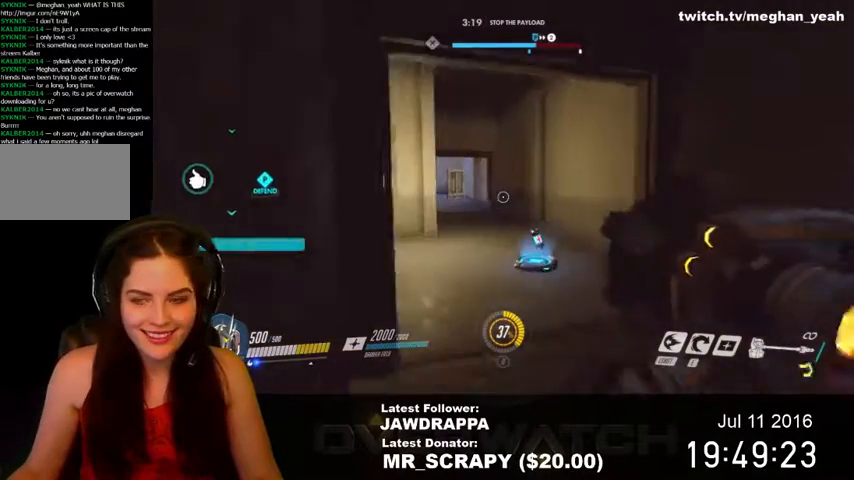
{"keys": ["d", "w"], "mouse": [], "events": [[67, "d", "up"], [400, "d", "down"]]}
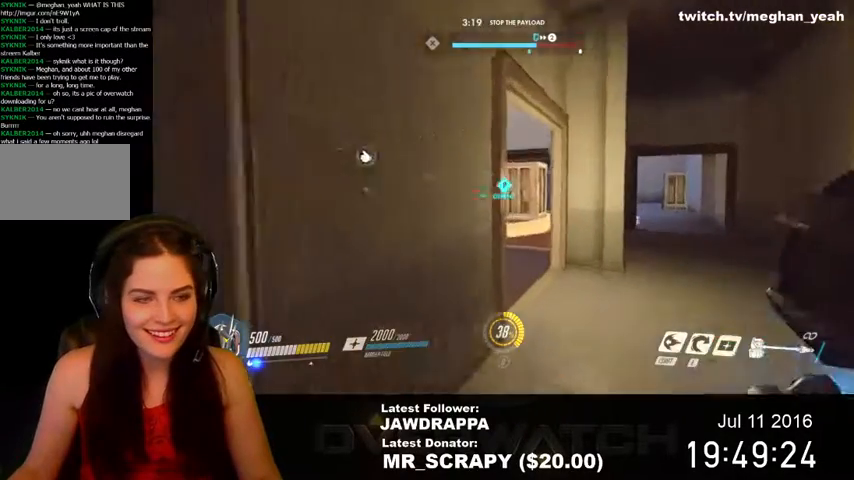
{"keys": ["d", "w"], "mouse": [], "events": []}
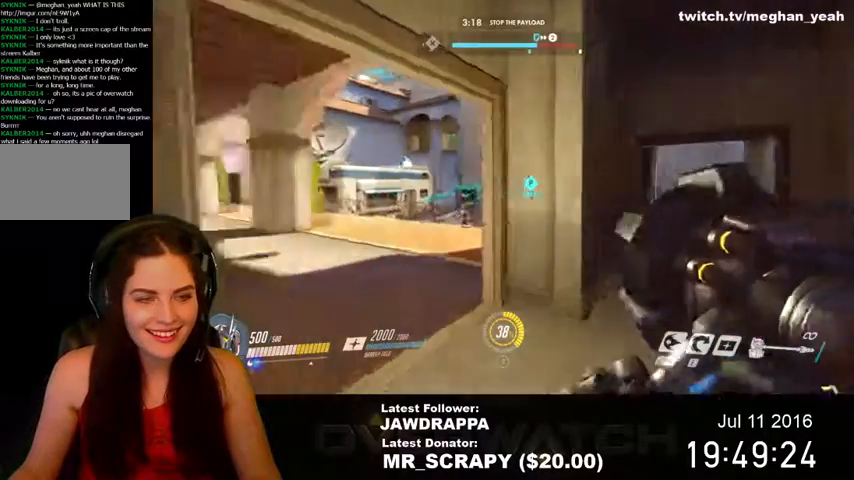
{"keys": ["a", "w"], "mouse": [], "events": [[200, "d", "up"], [334, "a", "down"]]}
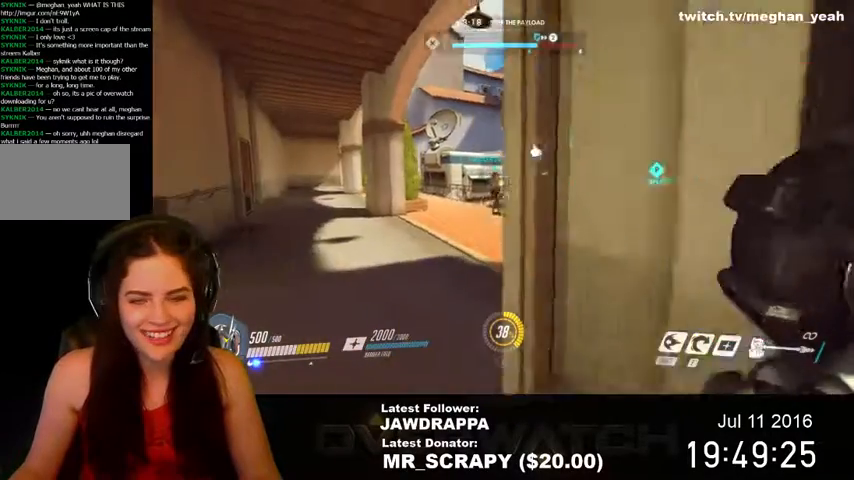
{"keys": ["w"], "mouse": [], "events": [[400, "a", "up"]]}
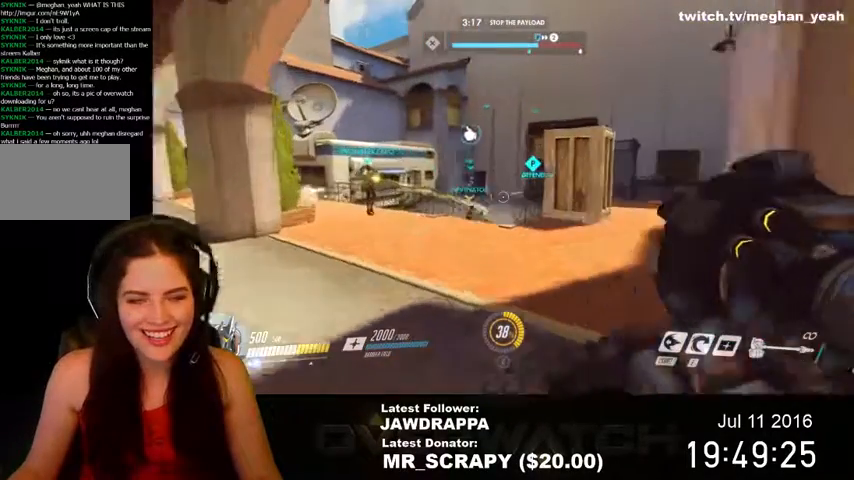
{"keys": ["a", "w"], "mouse": [], "events": [[467, "a", "down"]]}
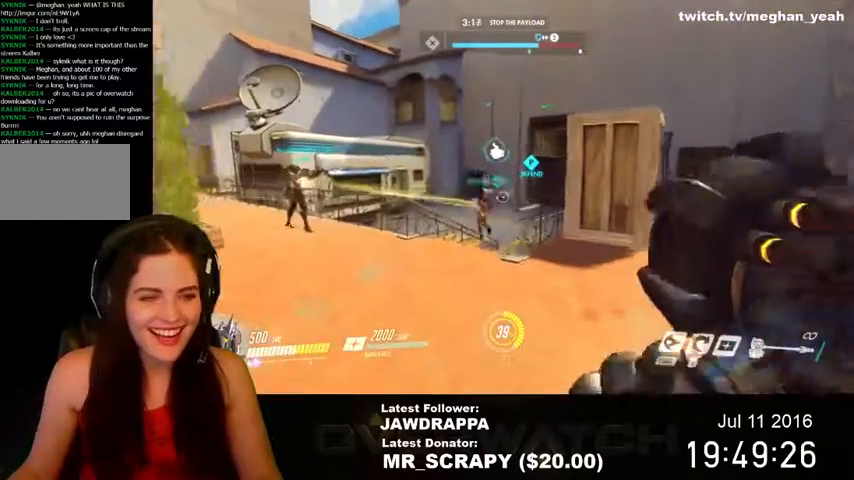
{"keys": ["a", "w"], "mouse": [], "events": []}
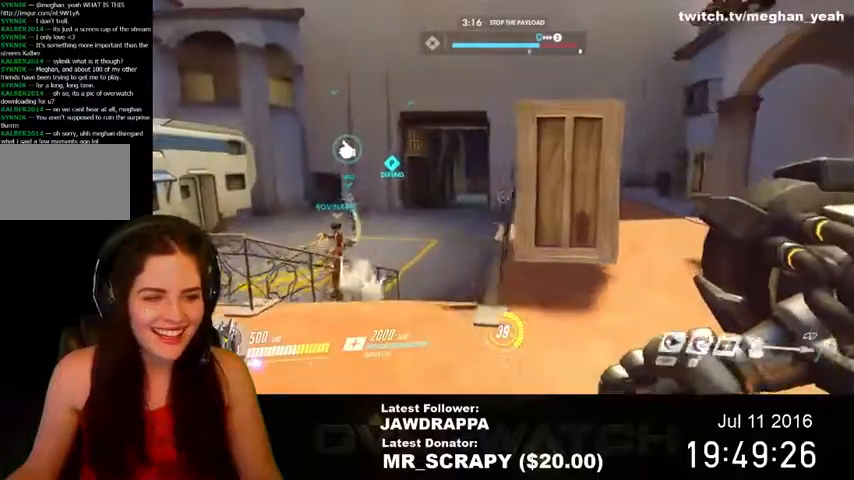
{"keys": ["a"], "mouse": [], "events": [[400, "w", "up"]]}
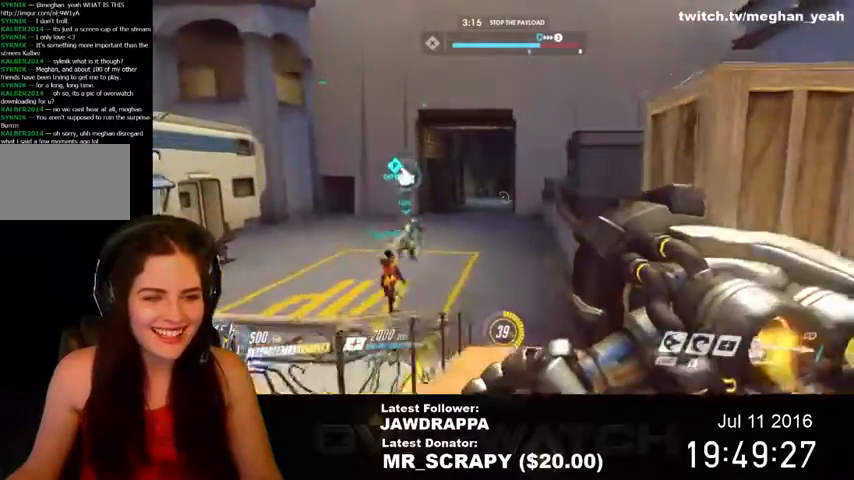
{"keys": ["d"], "mouse": [], "events": [[134, "s", "down"], [167, "a", "up"], [300, "d", "down"], [400, "s", "up"]]}
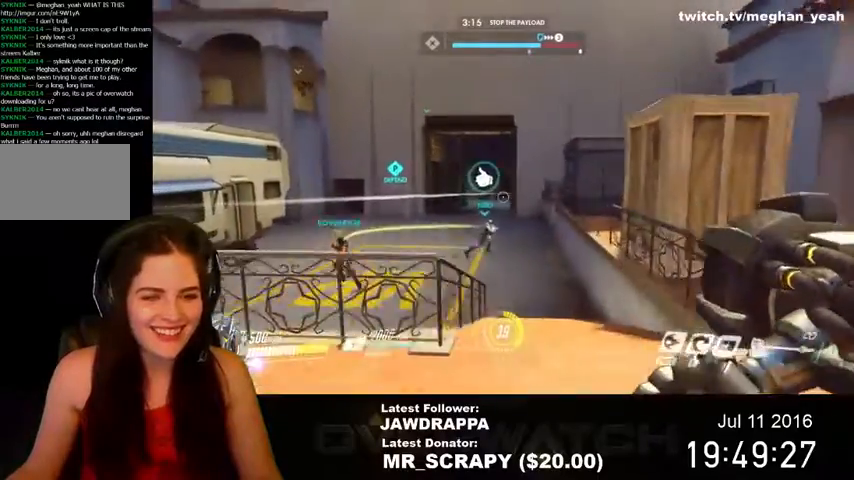
{"keys": ["a", "e", "s"], "mouse": [], "events": [[34, "s", "down"], [67, "d", "up"], [267, "a", "down"], [400, "e", "down"]]}
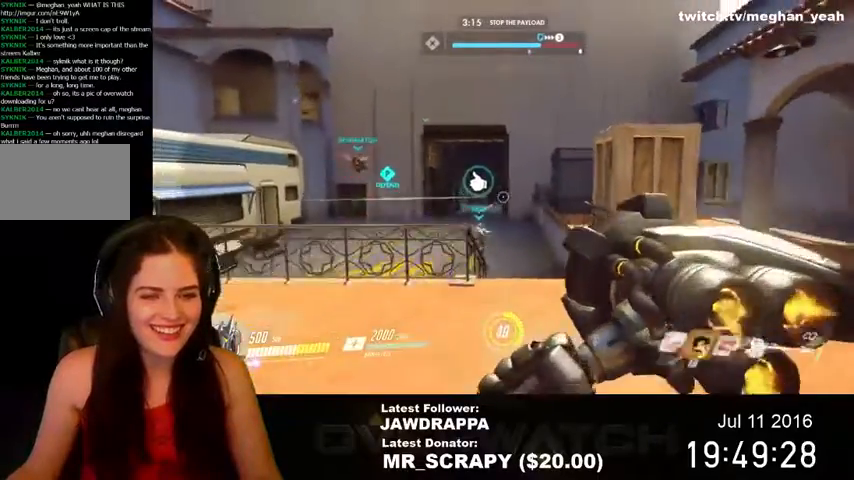
{"keys": ["d", "w"], "mouse": [], "events": [[67, "e", "up"], [234, "a", "up"], [267, "d", "down"], [300, "s", "up"], [467, "w", "down"]]}
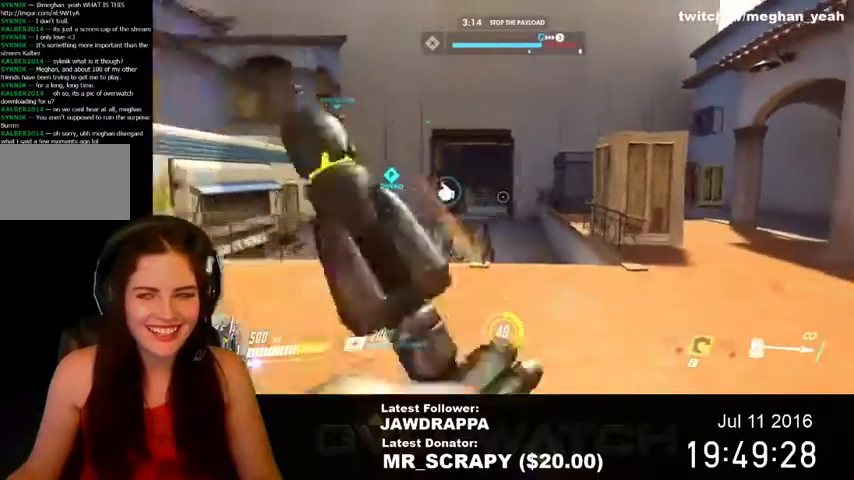
{"keys": ["a", "w"], "mouse": [], "events": [[34, "d", "up"], [167, "a", "down"]]}
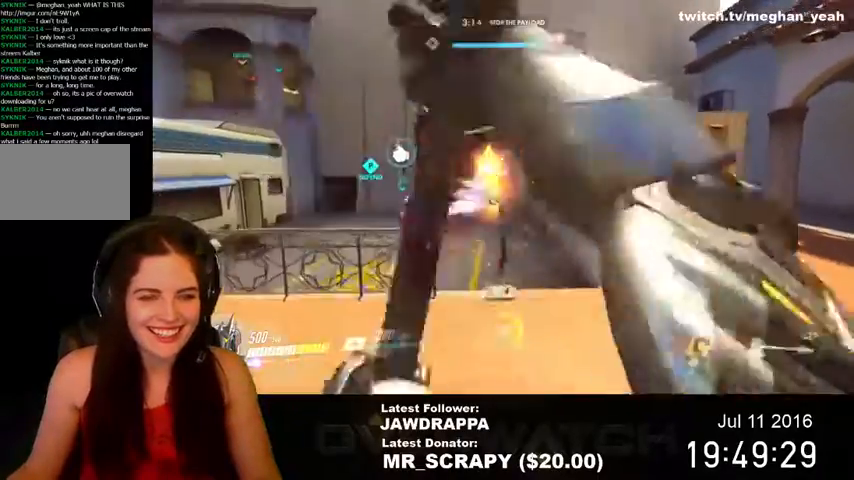
{"keys": ["d"], "mouse": [], "events": [[34, "a", "up"], [134, "d", "down"], [400, "w", "up"]]}
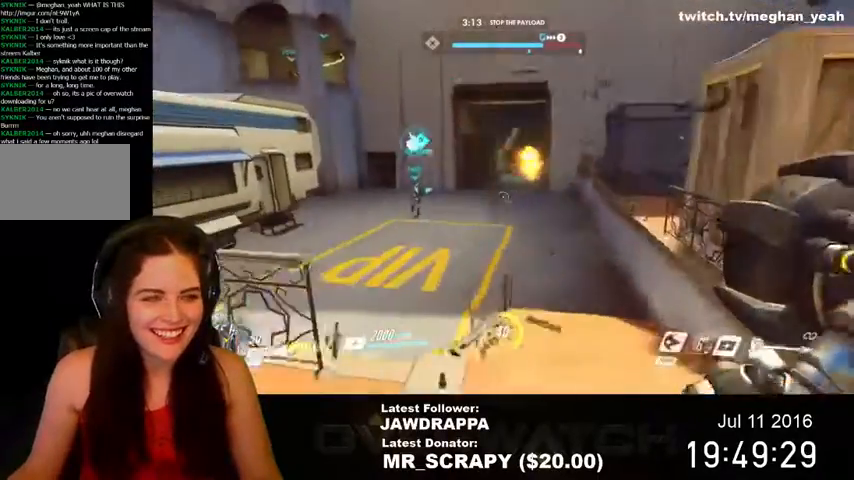
{"keys": ["a", "w"], "mouse": [], "events": [[100, "s", "down"], [134, "d", "up"], [234, "a", "down"], [267, "s", "up"], [467, "w", "down"]]}